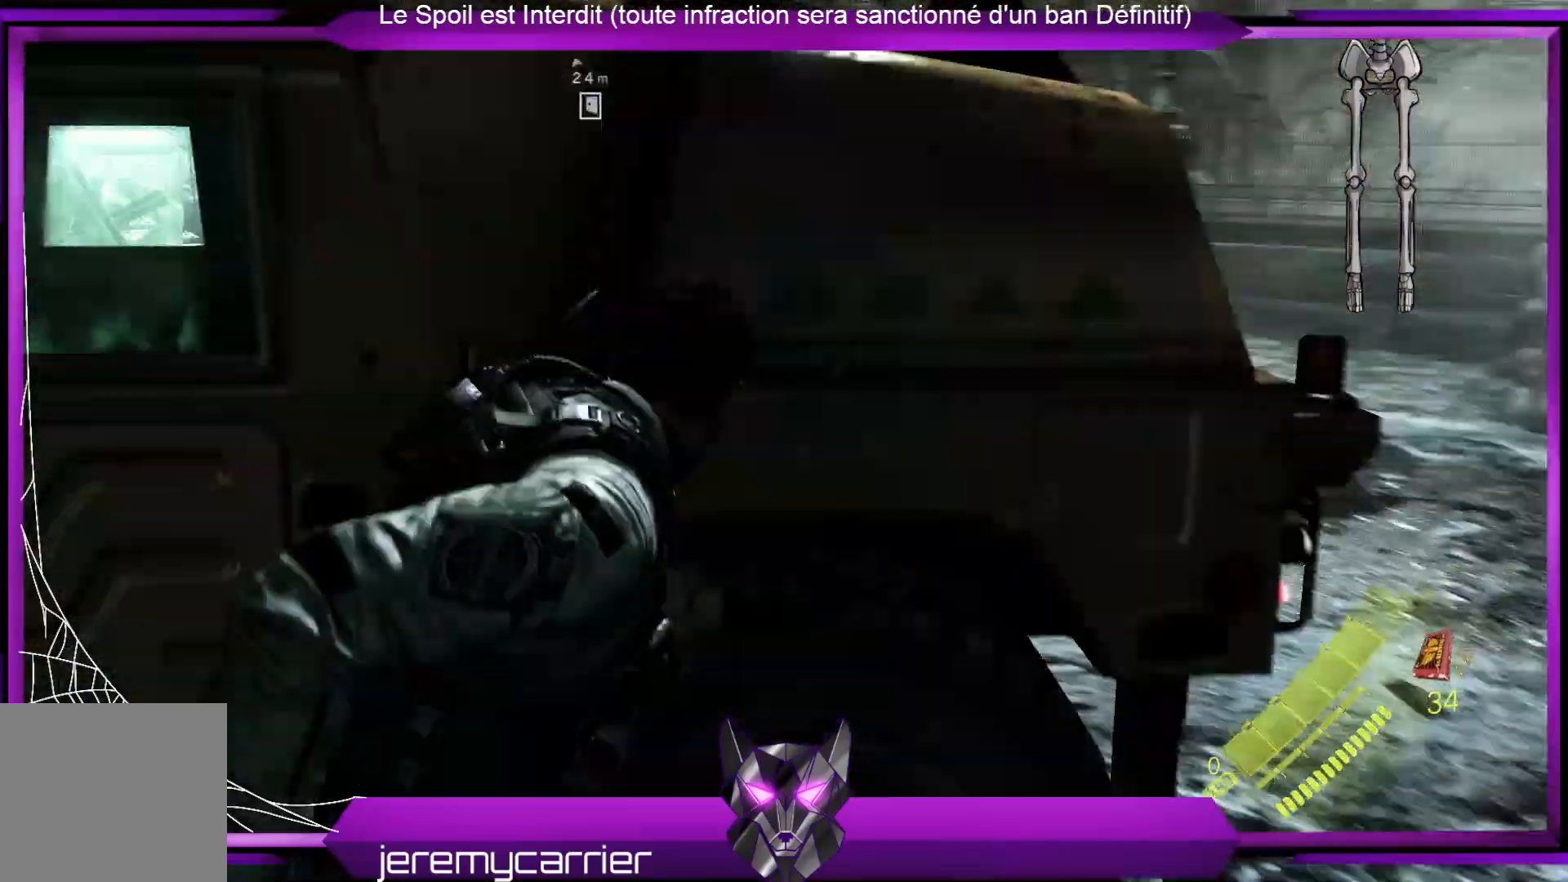
Gameplay with a controller (Xbox layout); each line is a JSON object with the inputs held at the frame after it. "events" lists button and stick changes between this image and that frame as [ms after this image, input, new state], when the widget could be followed in between.
{"buttons": [], "left_stick": "center", "right_stick": "center", "events": [[34, "right_stick", "center"], [168, "left_stick", "center"], [268, "right_stick", "up-left"], [335, "left_stick", "right"], [435, "right_stick", "center"], [502, "left_stick", "center"]]}
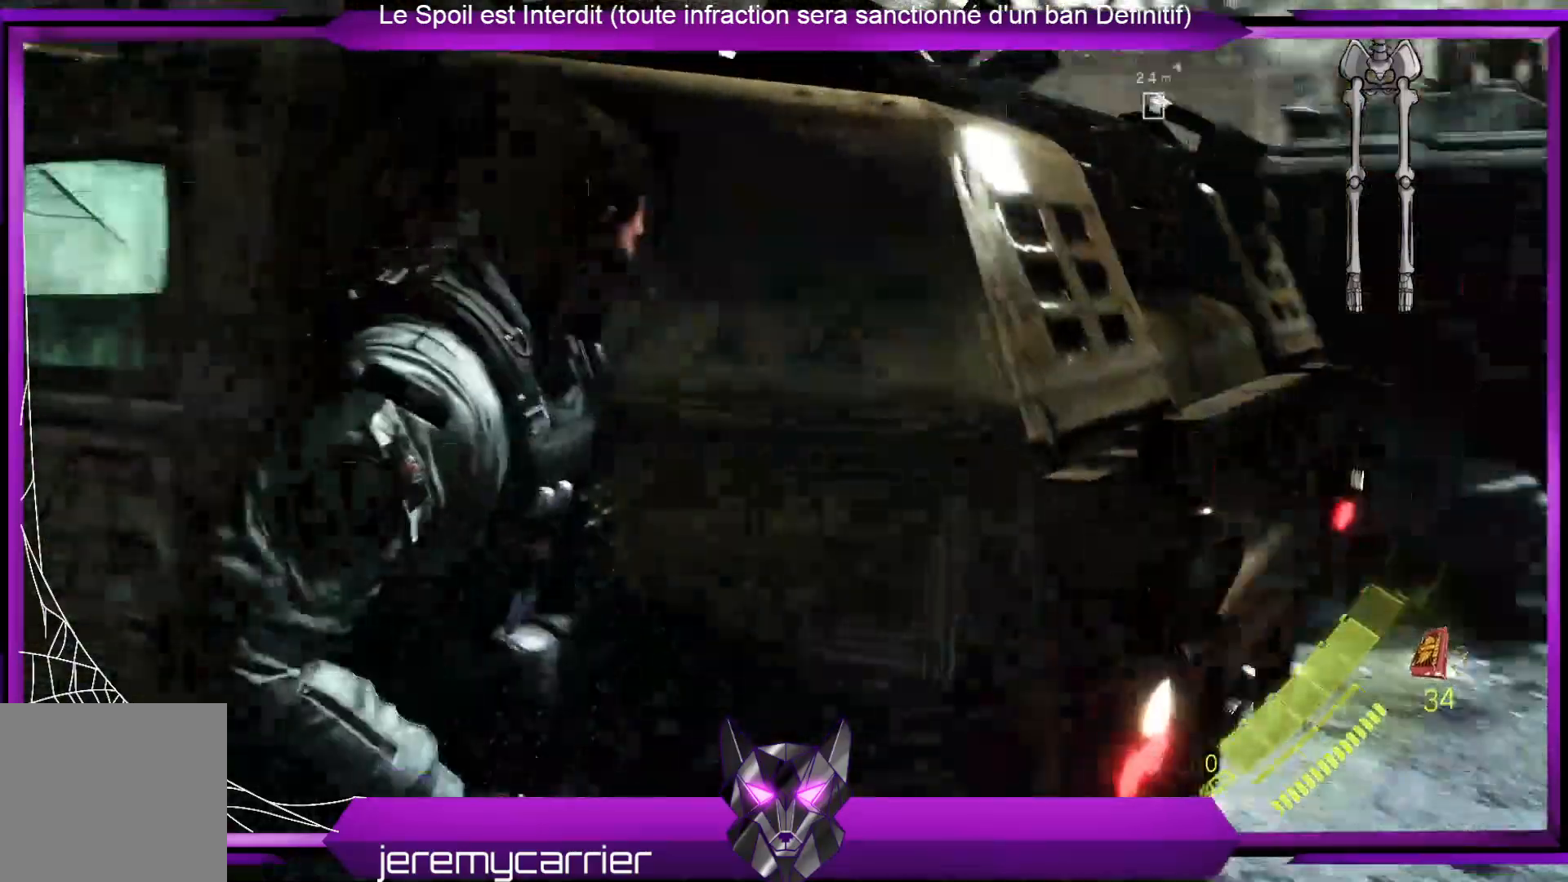
{"buttons": [], "left_stick": "right", "right_stick": "center", "events": [[133, "left_stick", "right"]]}
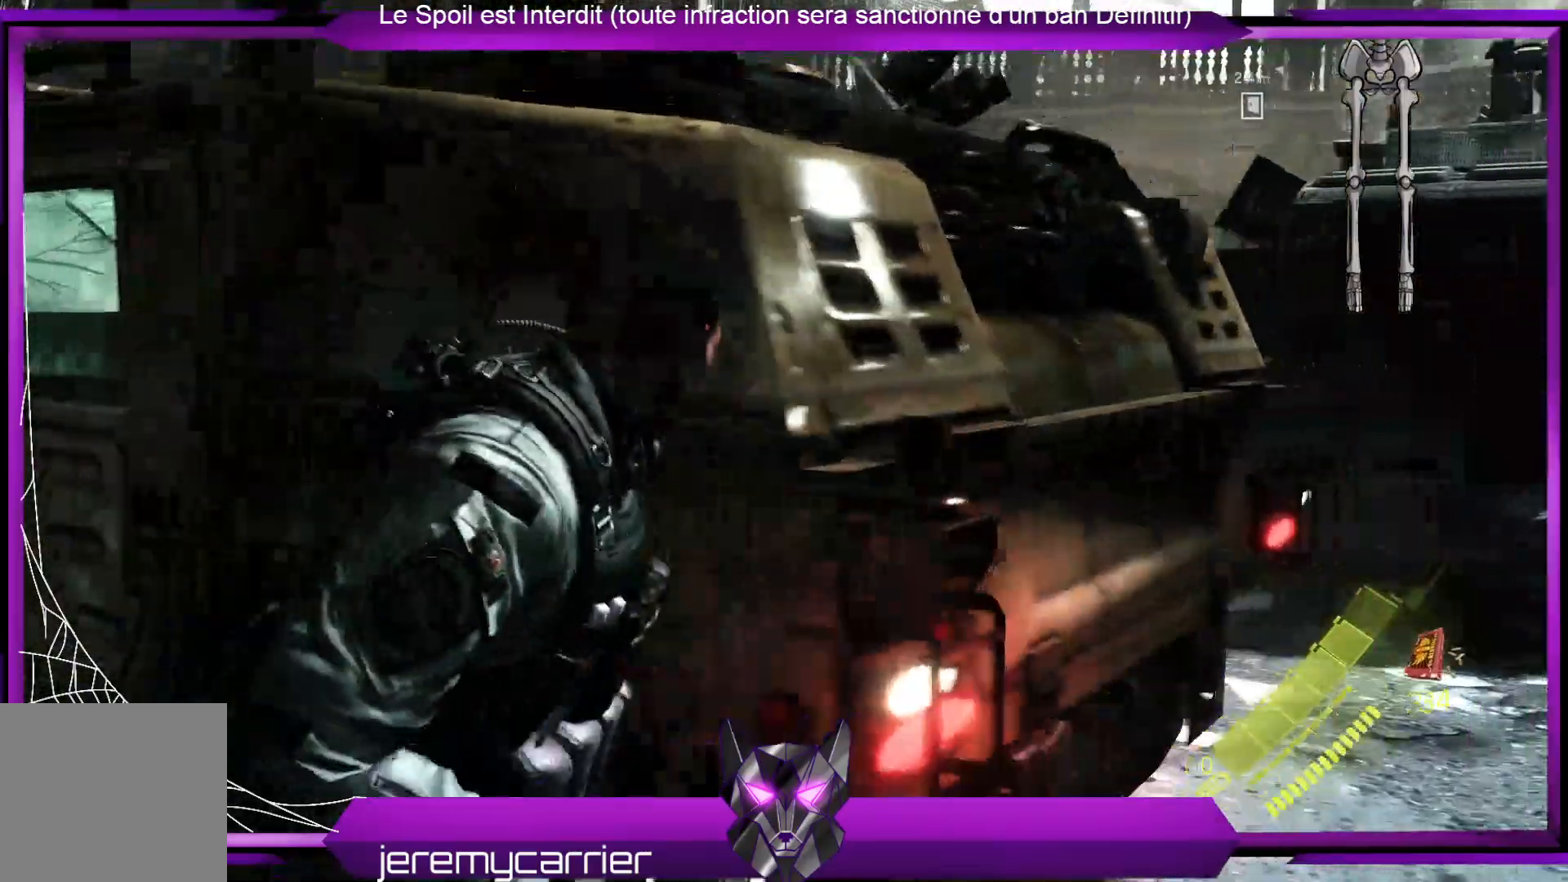
{"buttons": [], "left_stick": "up-right", "right_stick": "center", "events": [[468, "left_stick", "up-right"]]}
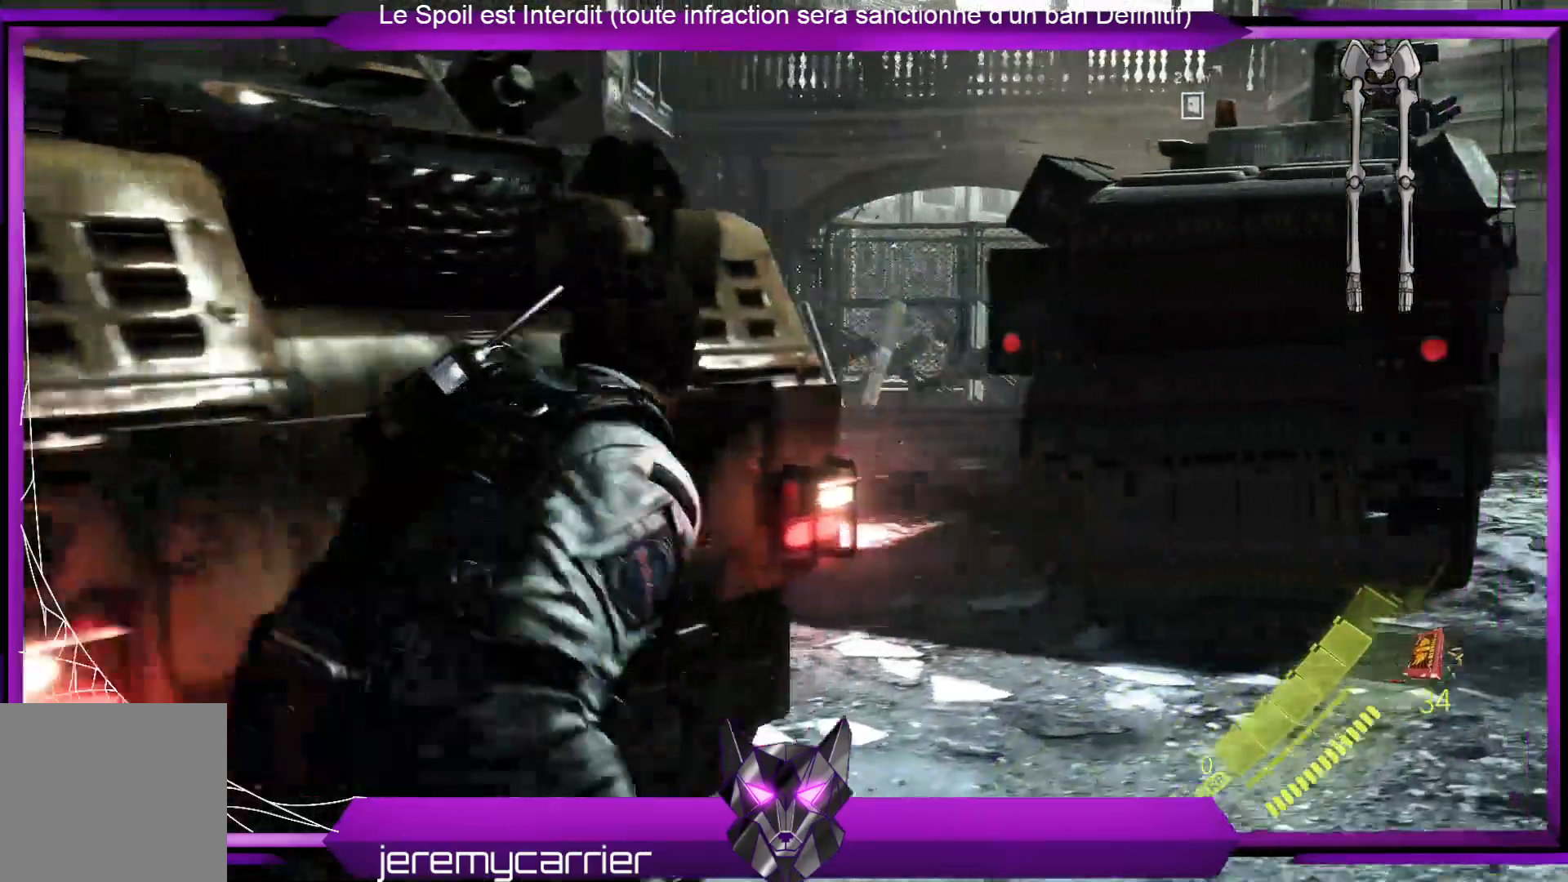
{"buttons": [], "left_stick": "up-right", "right_stick": "center", "events": []}
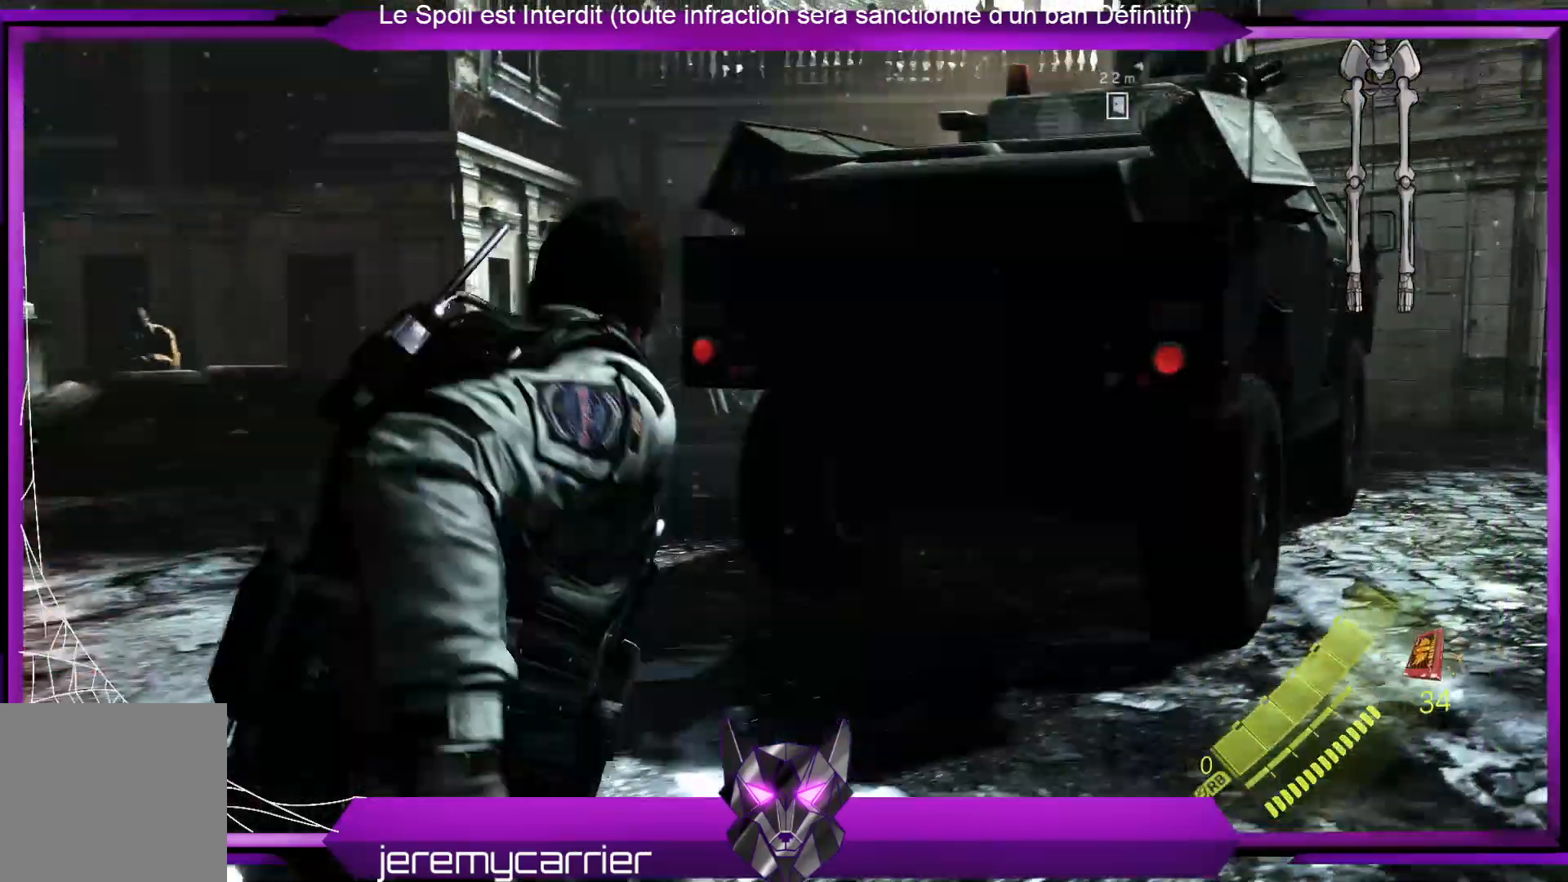
{"buttons": [], "left_stick": "up-right", "right_stick": "center", "events": []}
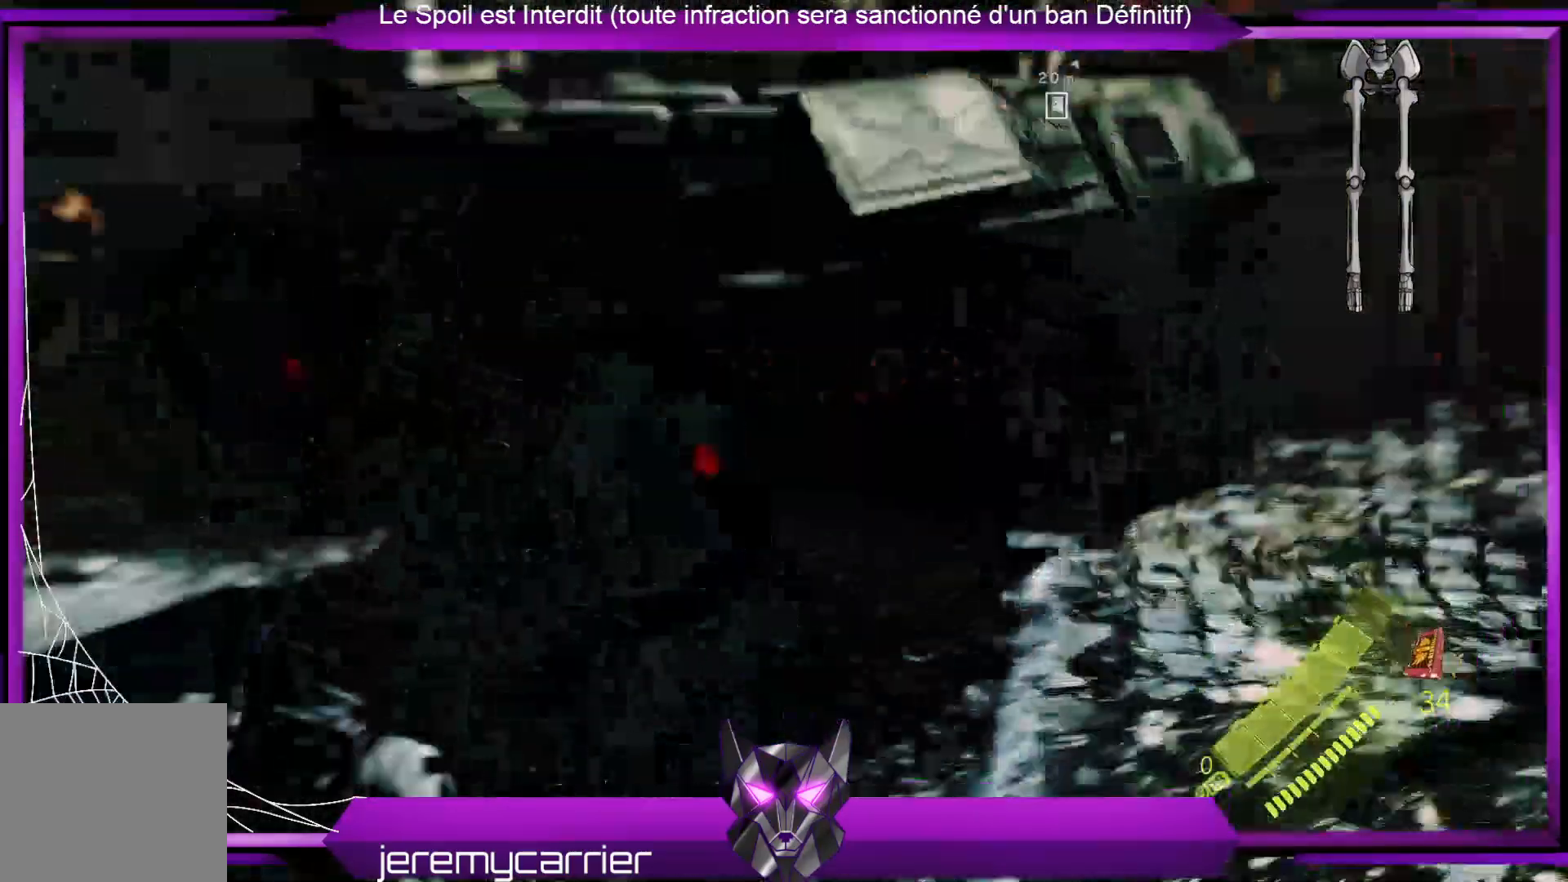
{"buttons": [], "left_stick": "up-right", "right_stick": "center", "events": []}
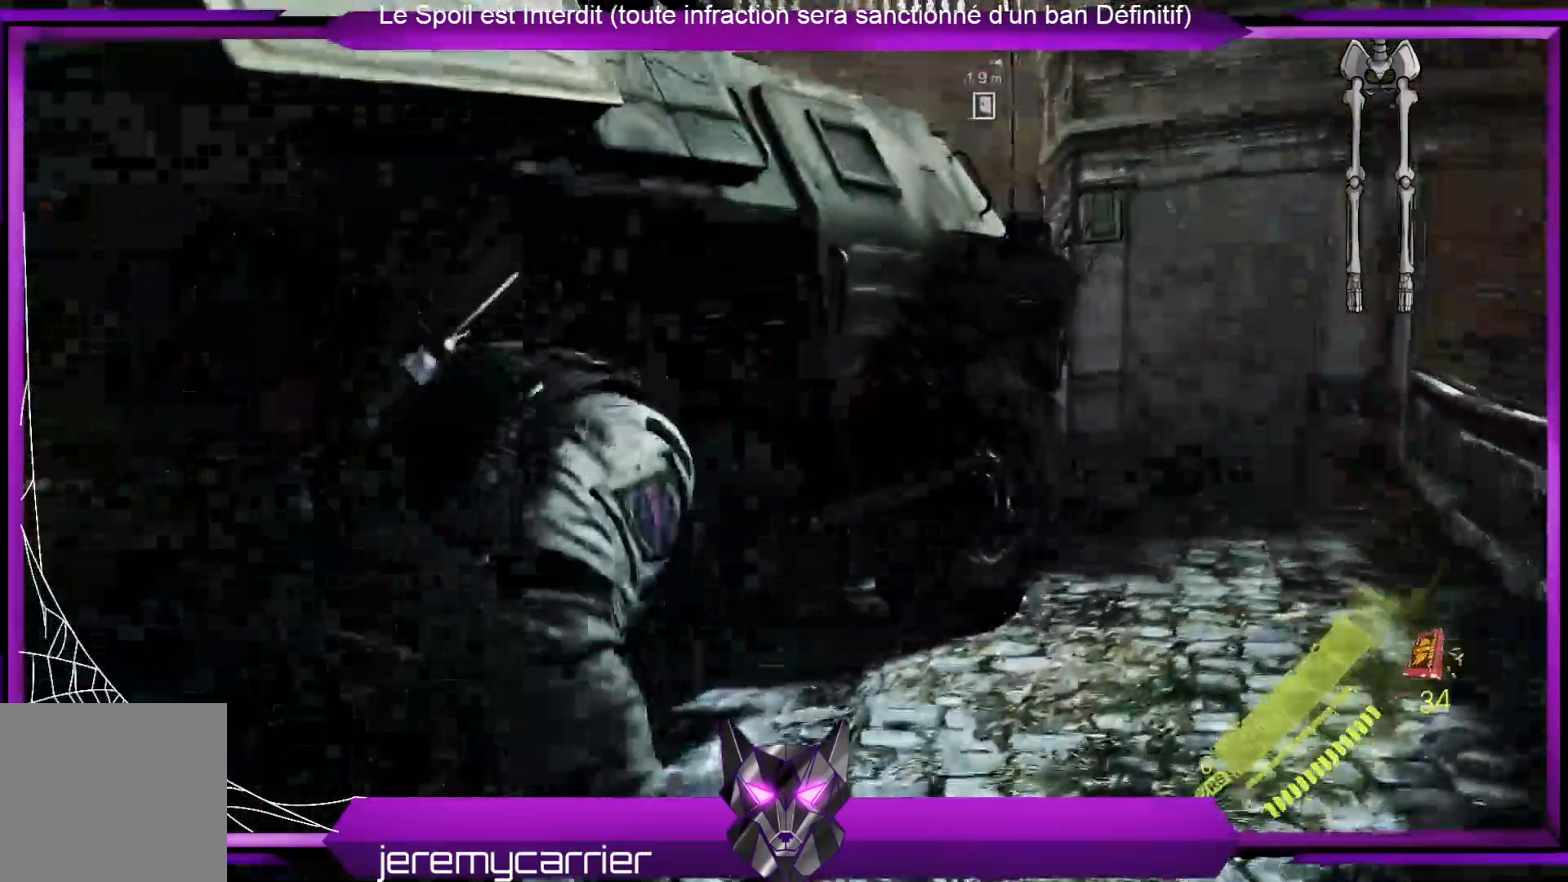
{"buttons": [], "left_stick": "up-right", "right_stick": "center", "events": []}
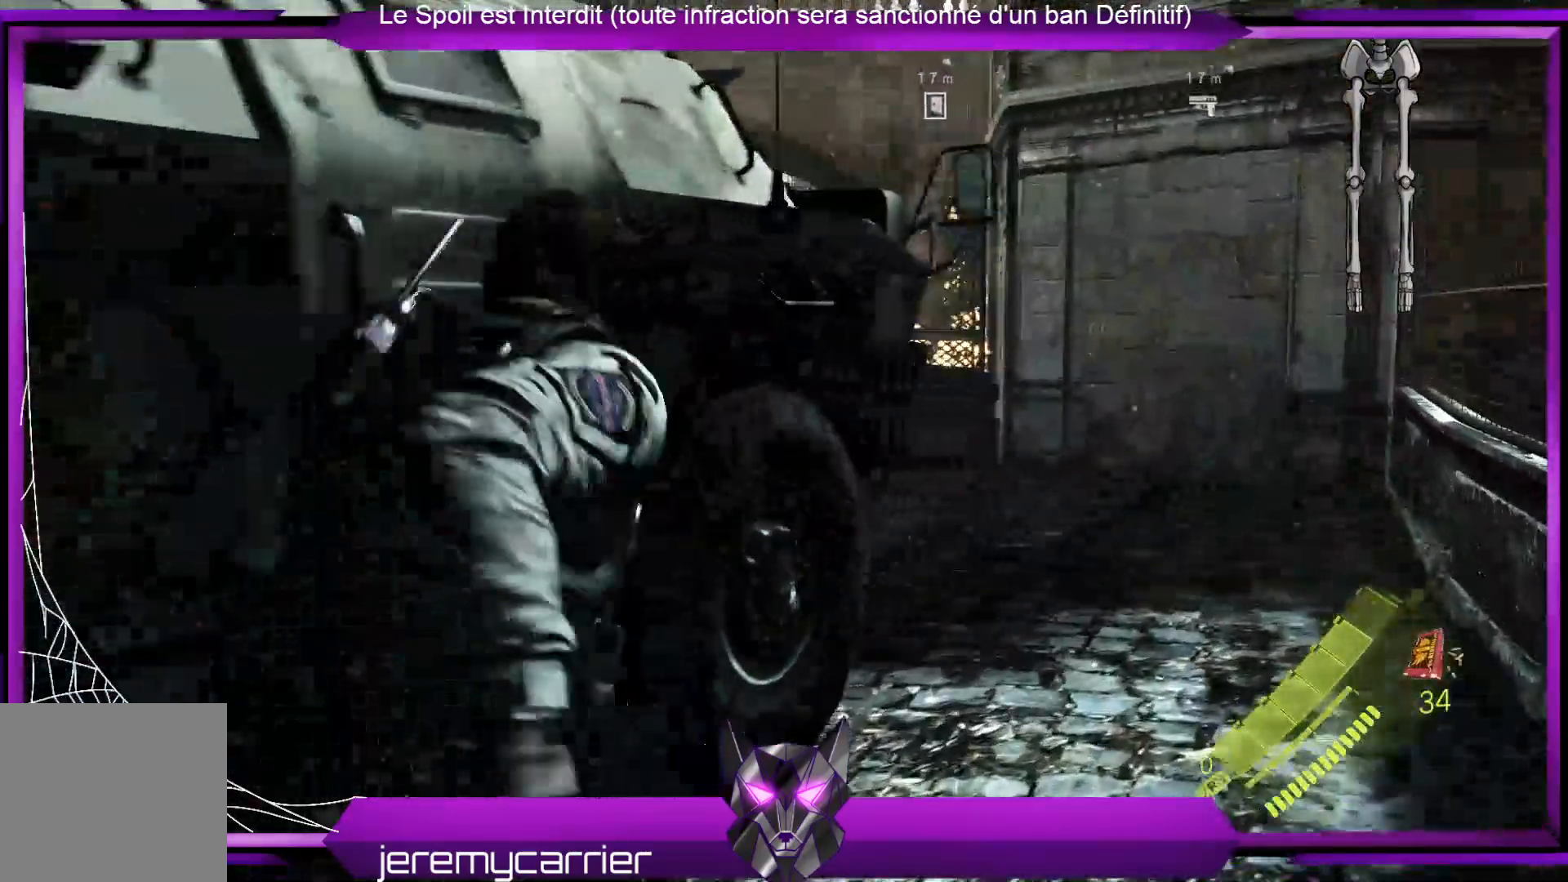
{"buttons": [], "left_stick": "up-right", "right_stick": "center", "events": [[167, "right_stick", "left"], [468, "right_stick", "center"]]}
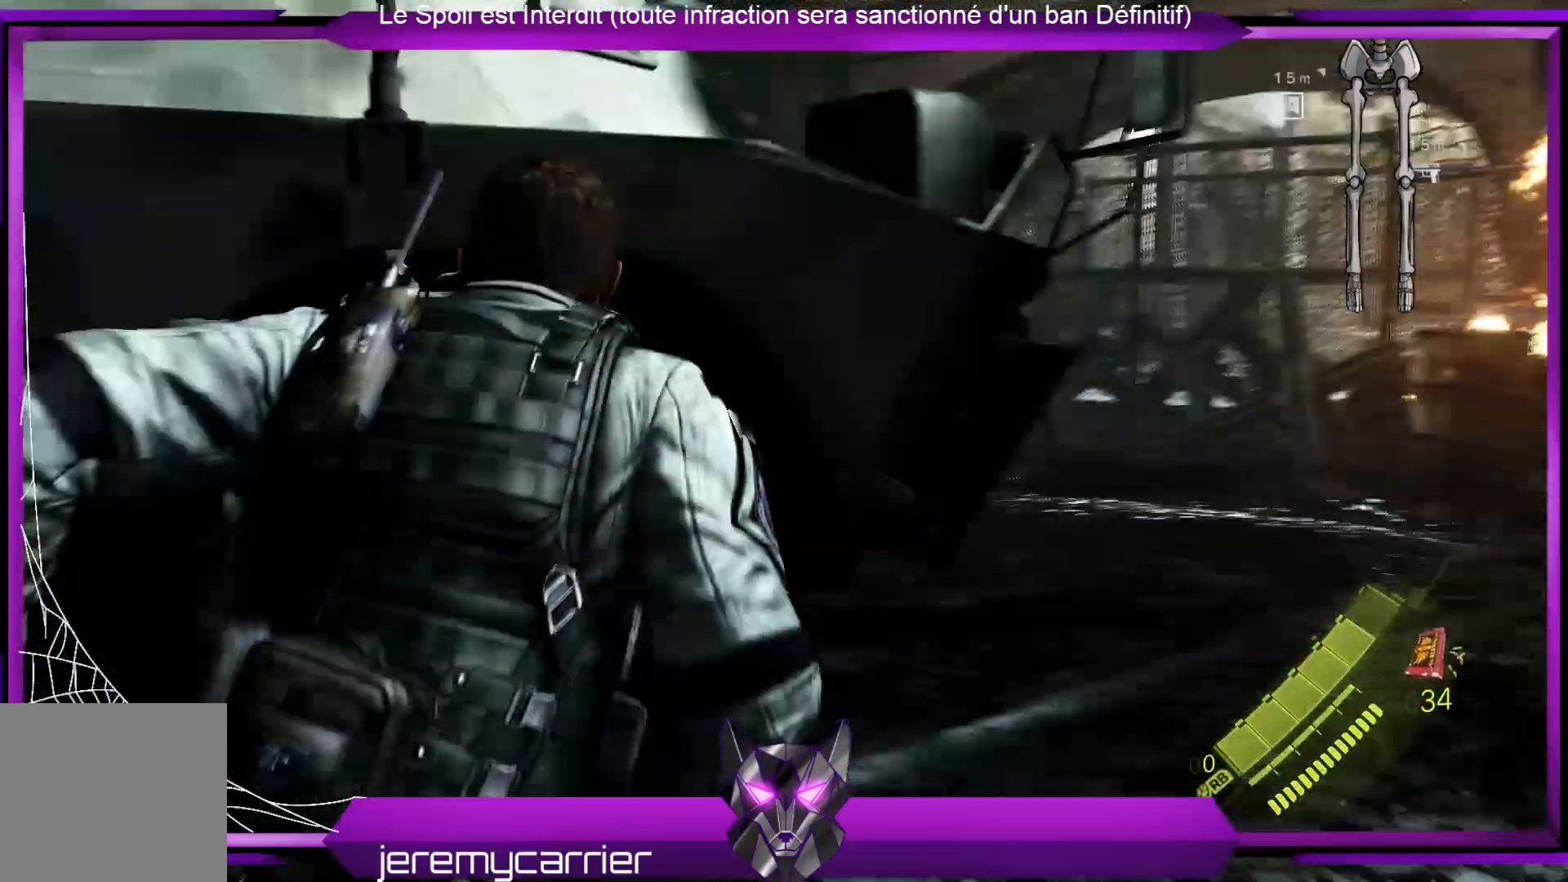
{"buttons": [], "left_stick": "up-right", "right_stick": "center", "events": [[201, "right_stick", "left"], [368, "right_stick", "center"]]}
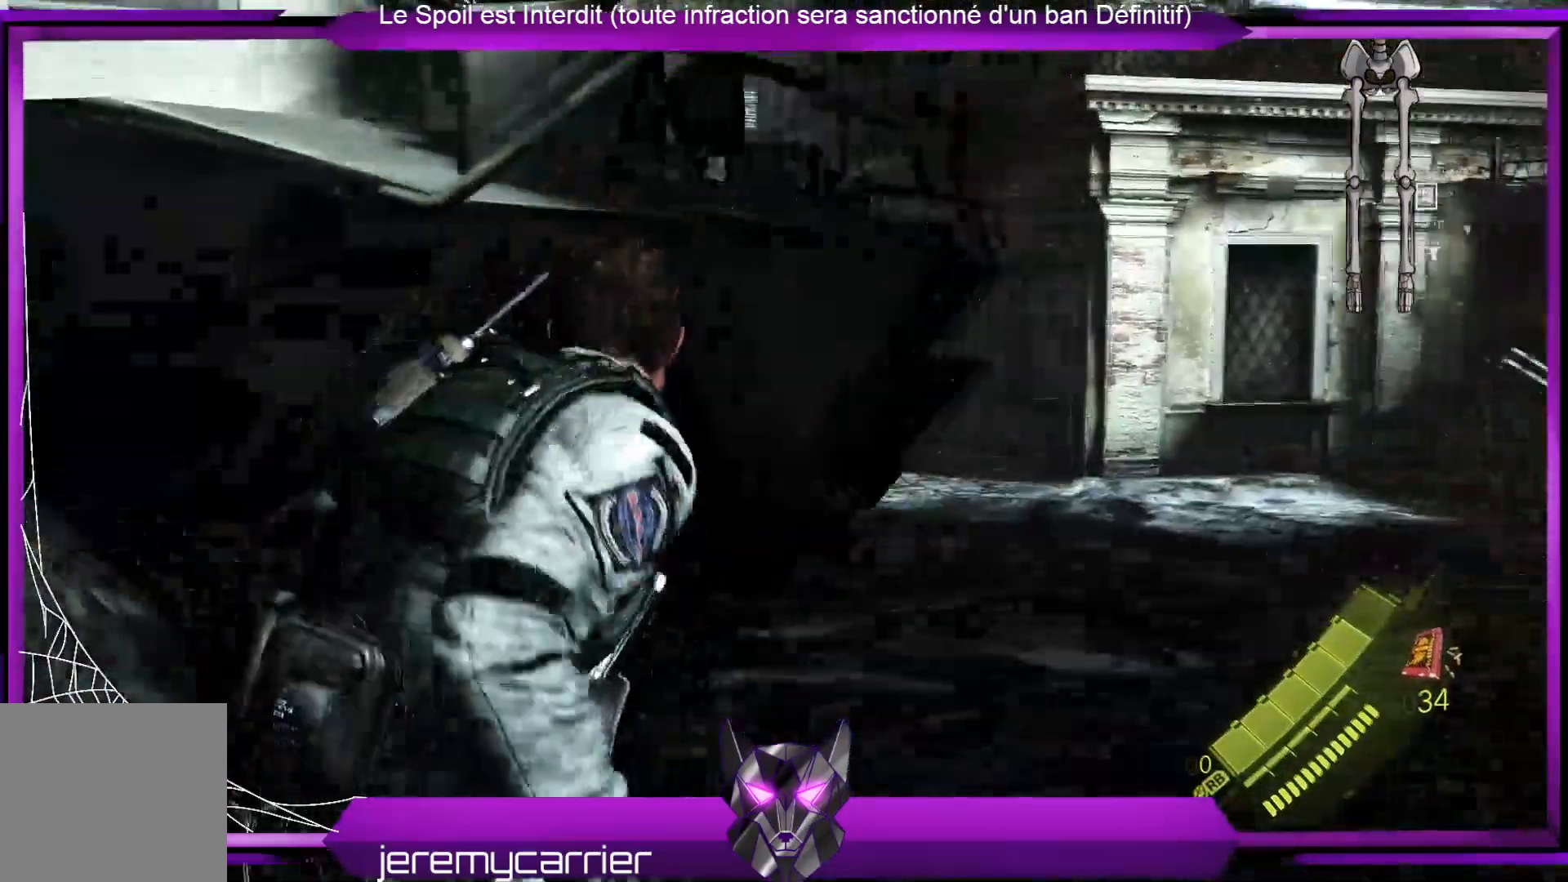
{"buttons": [], "left_stick": "up-right", "right_stick": "center", "events": [[201, "right_stick", "left"], [435, "right_stick", "center"]]}
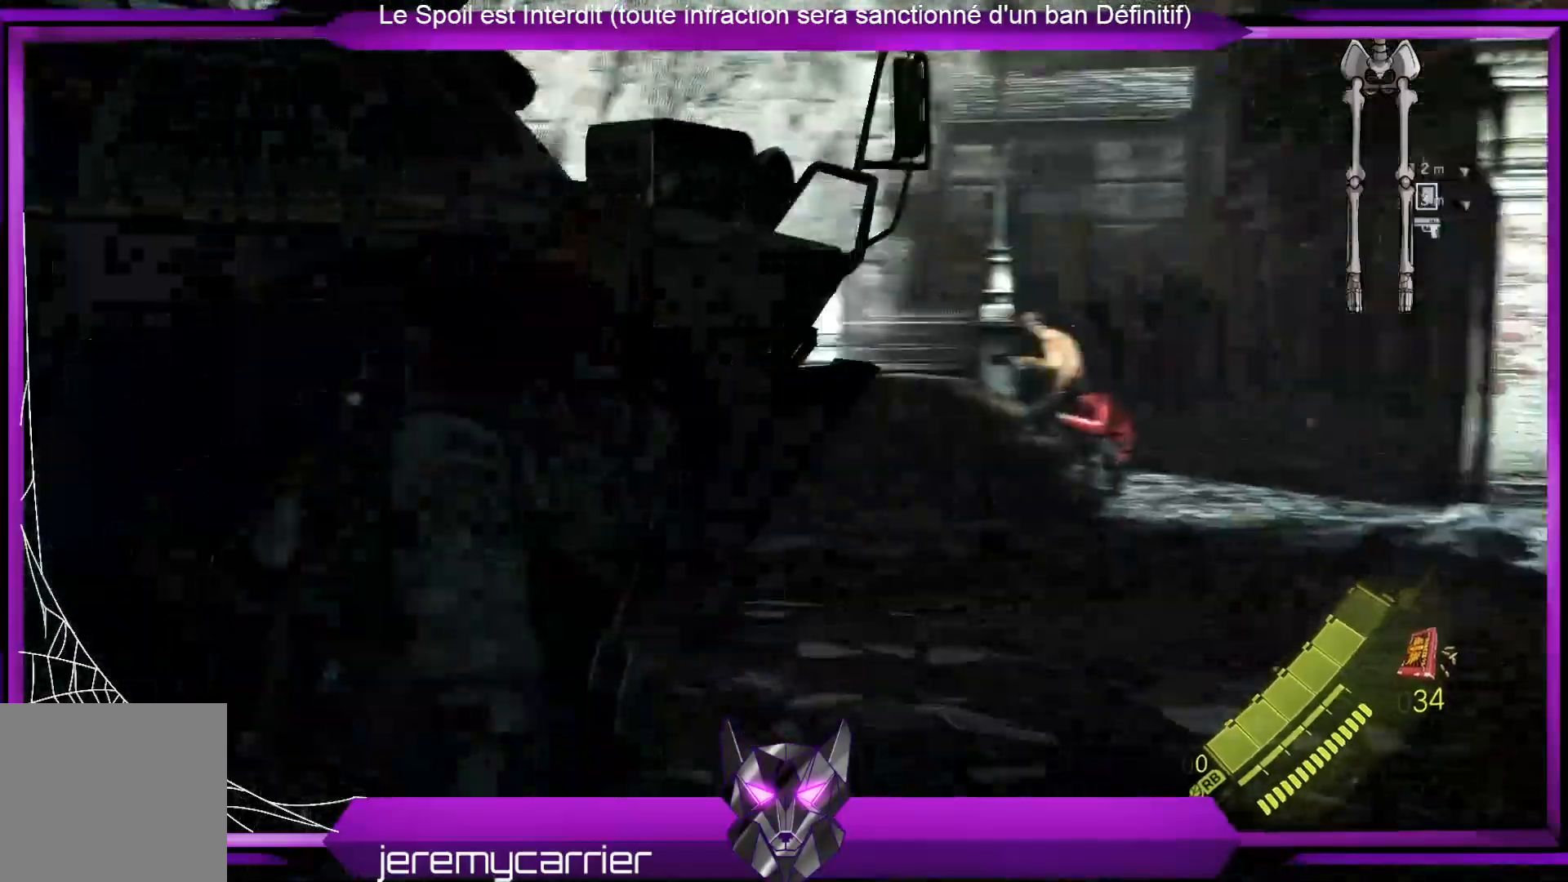
{"buttons": [], "left_stick": "up-right", "right_stick": "center", "events": []}
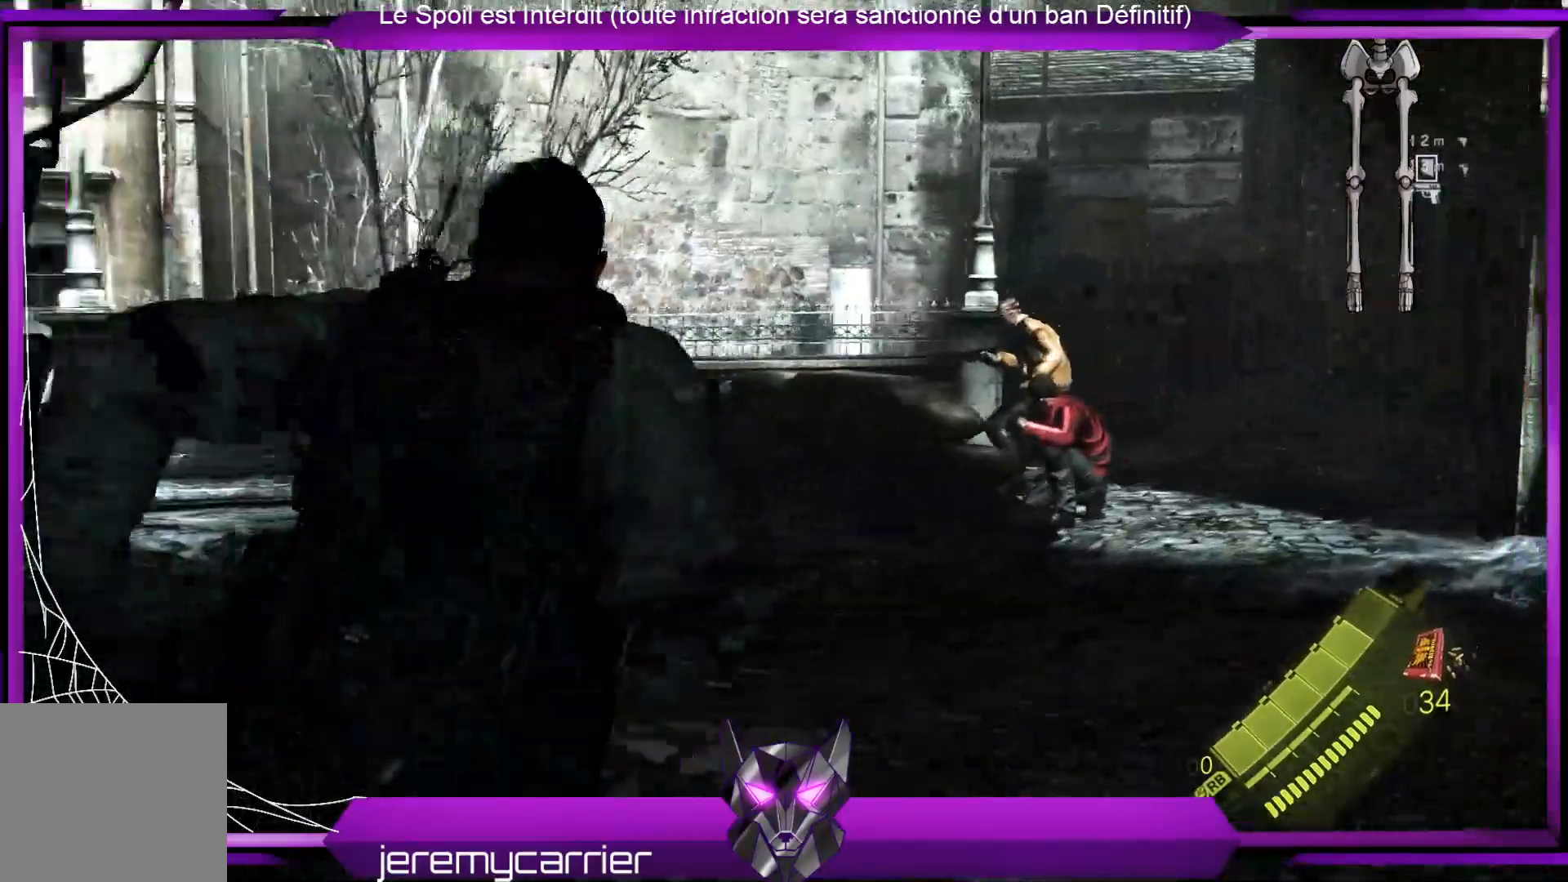
{"buttons": ["L3"], "left_stick": "up", "right_stick": "center", "events": [[267, "L3", "down"], [267, "left_stick", "up"]]}
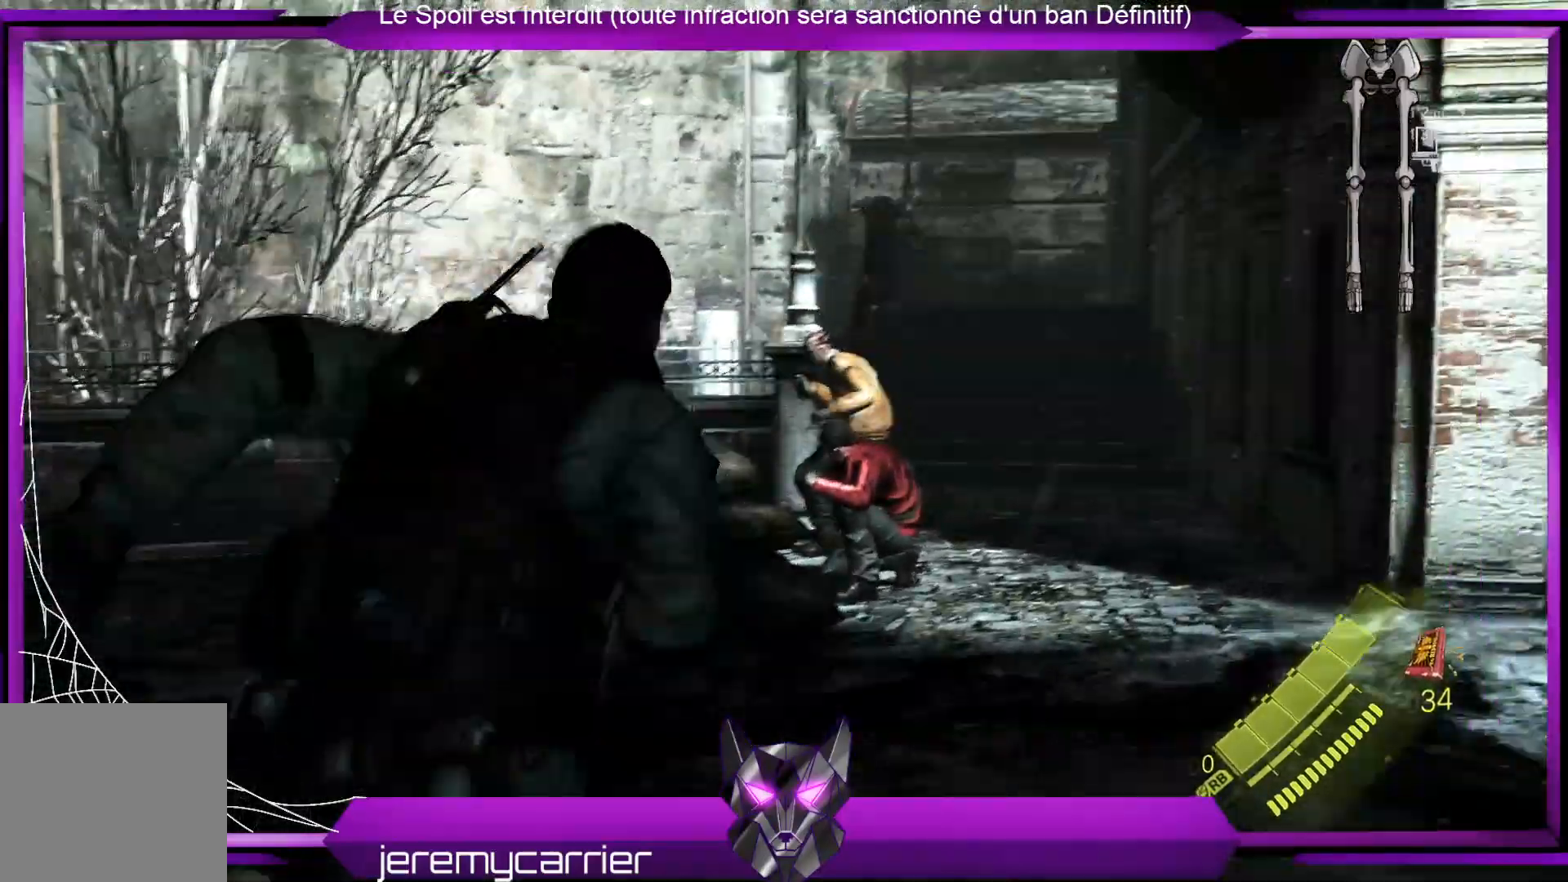
{"buttons": ["L3"], "left_stick": "up", "right_stick": "down-left", "events": [[301, "right_stick", "down-left"]]}
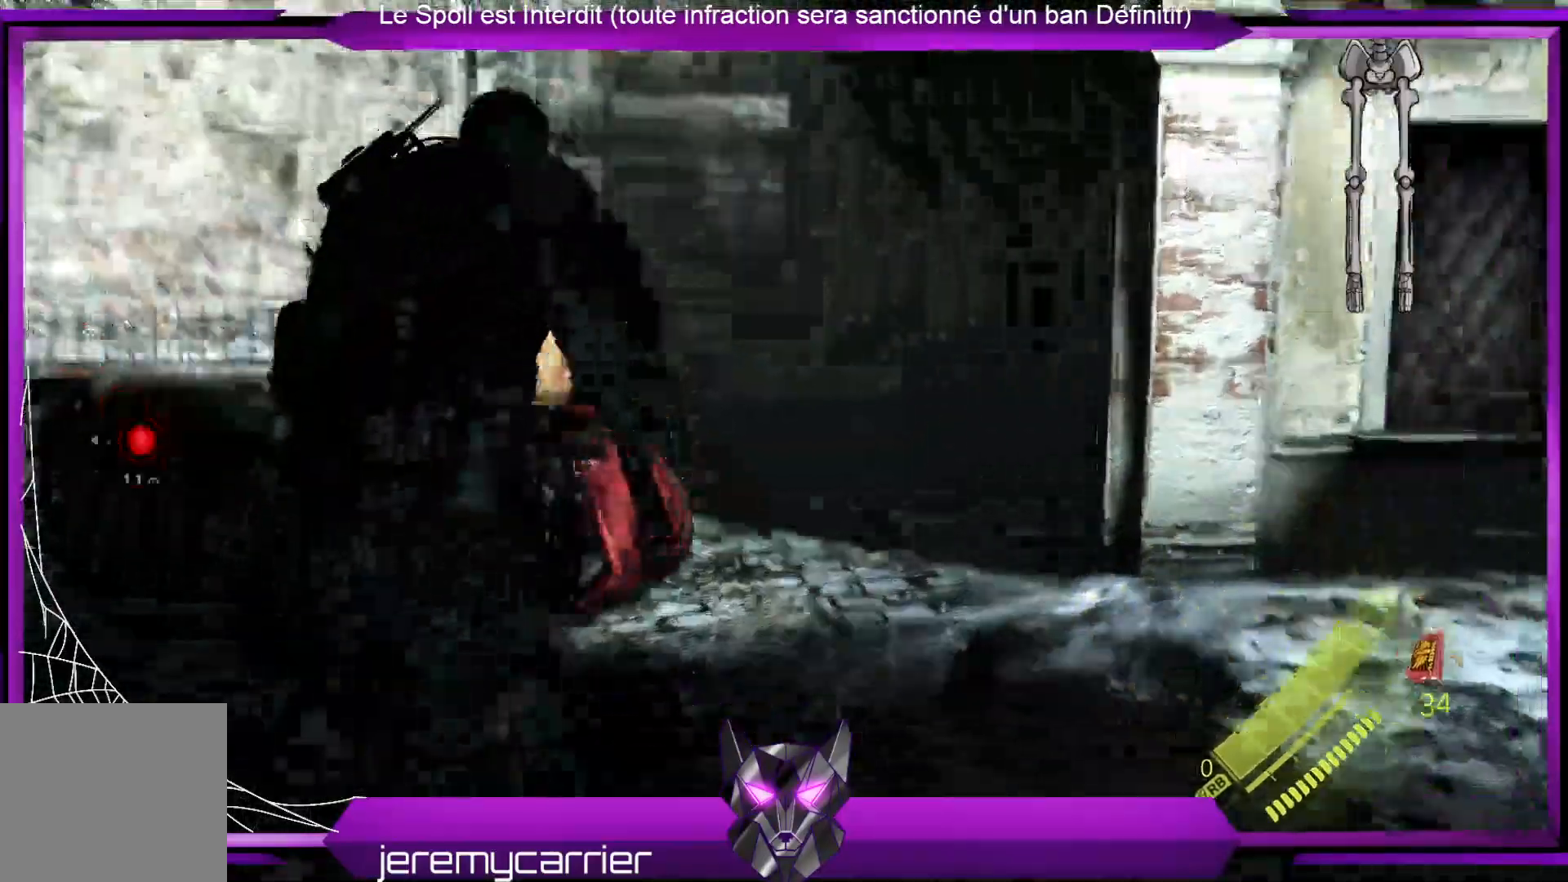
{"buttons": ["L2", "R2"], "left_stick": "up", "right_stick": "down-left", "events": [[34, "L3", "up"], [167, "L2", "down"], [435, "R2", "down"]]}
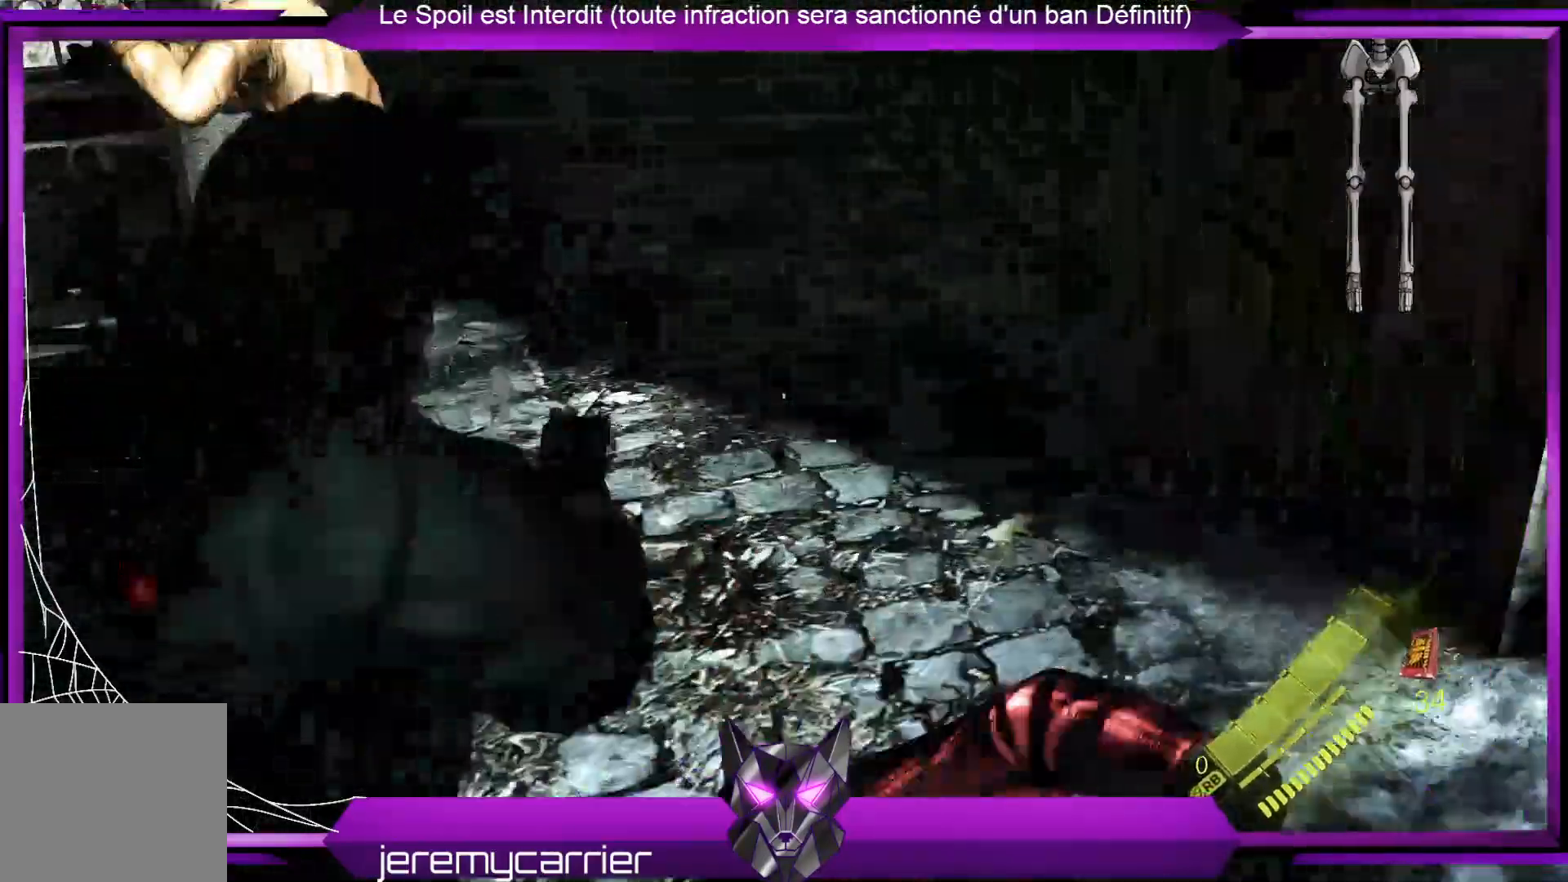
{"buttons": ["L2"], "left_stick": "up", "right_stick": "up-left", "events": [[134, "R2", "up"], [134, "right_stick", "center"], [201, "R2", "down"], [301, "R2", "up"], [434, "right_stick", "up-left"]]}
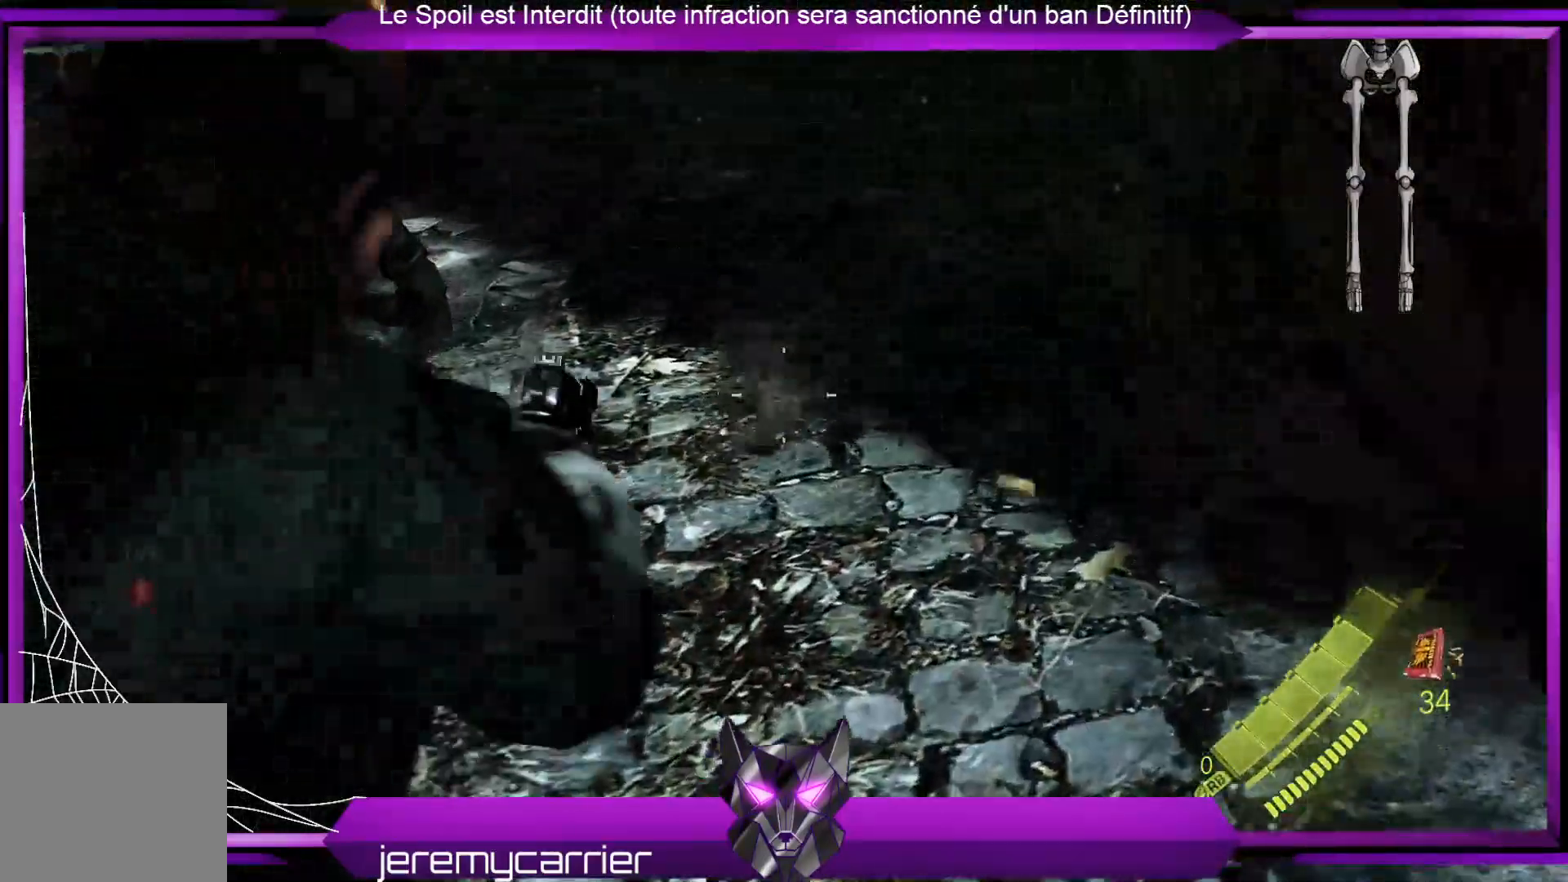
{"buttons": ["L2"], "left_stick": "up", "right_stick": "up-left", "events": []}